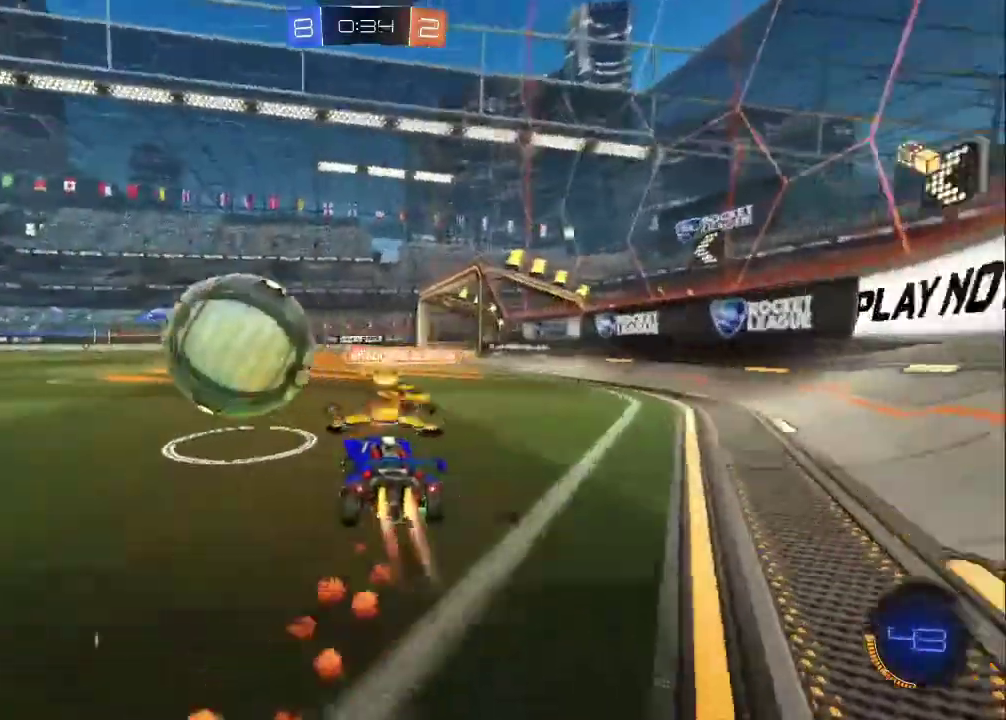
Gameplay with a controller (PlayStation layout); each line is a JSON object with the inputs held at the frame after it. "events" lists button and stick changes between this image and that frame as [ms after this image, input, new state], when the widget could be followed in between. Not read: R1 R3 right_stick.
{"buttons": ["CIRCLE", "R2"], "left_stick": "right", "events": [[50, "TRIANGLE", "down"], [150, "TRIANGLE", "up"], [267, "left_stick", "center"], [350, "left_stick", "right"]]}
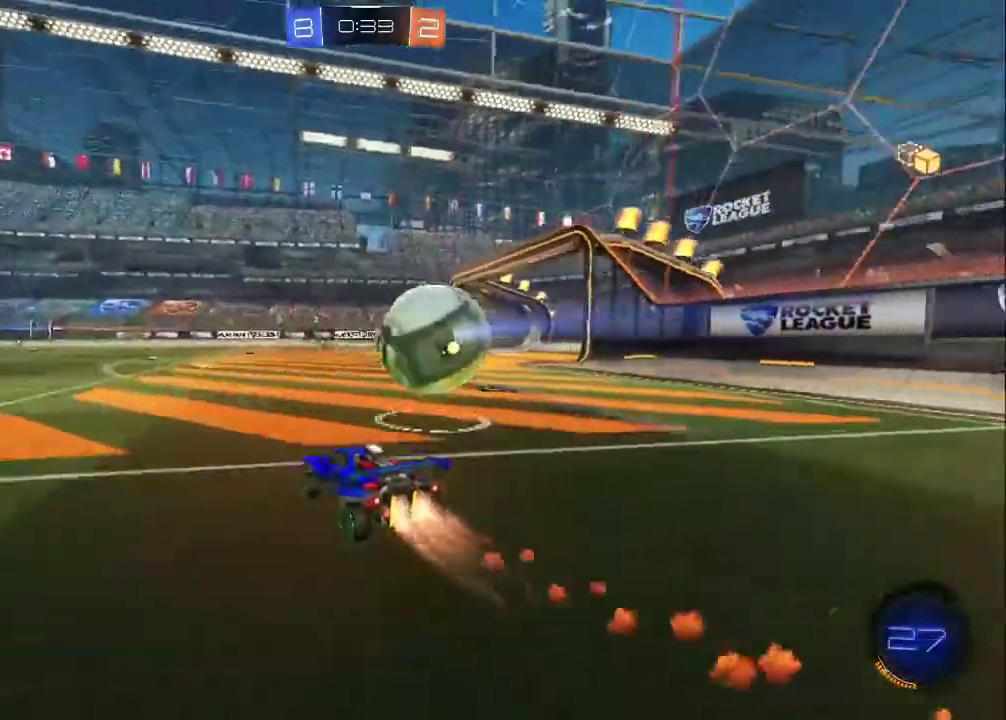
{"buttons": ["R2"], "left_stick": "down-right", "events": [[33, "left_stick", "center"], [83, "CIRCLE", "up"], [150, "left_stick", "down-right"]]}
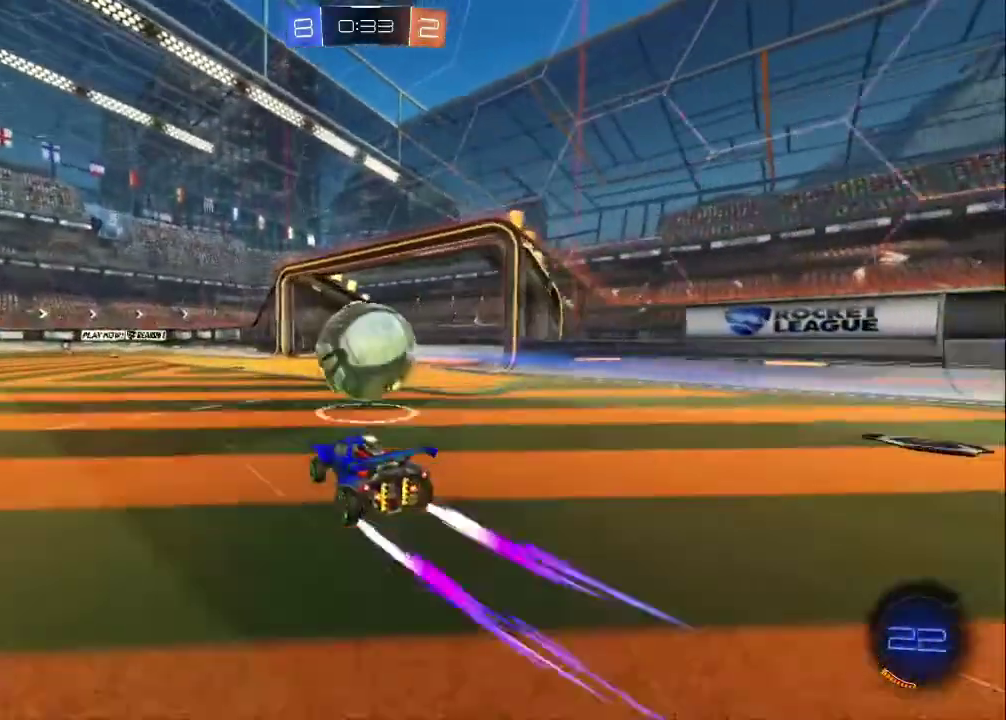
{"buttons": ["CIRCLE", "R2"], "left_stick": "center", "events": [[17, "R2", "up"], [50, "left_stick", "left"], [117, "R2", "down"], [467, "CIRCLE", "down"], [483, "left_stick", "center"]]}
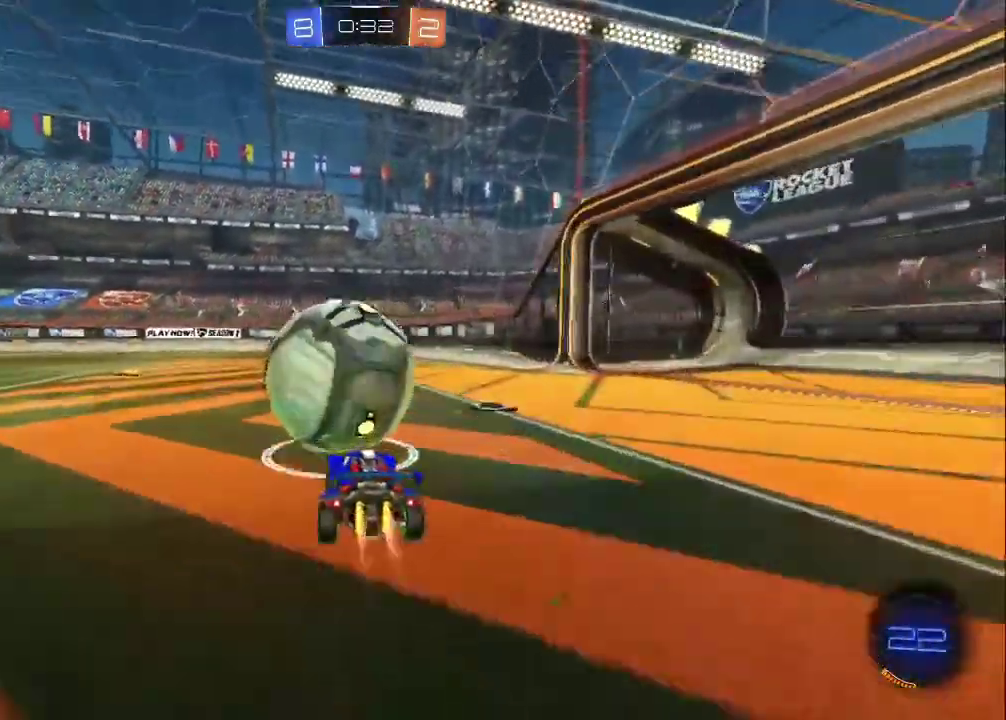
{"buttons": ["R2"], "left_stick": "center", "events": [[133, "left_stick", "up-left"], [250, "left_stick", "center"], [333, "left_stick", "down-right"], [433, "left_stick", "center"], [467, "CIRCLE", "up"]]}
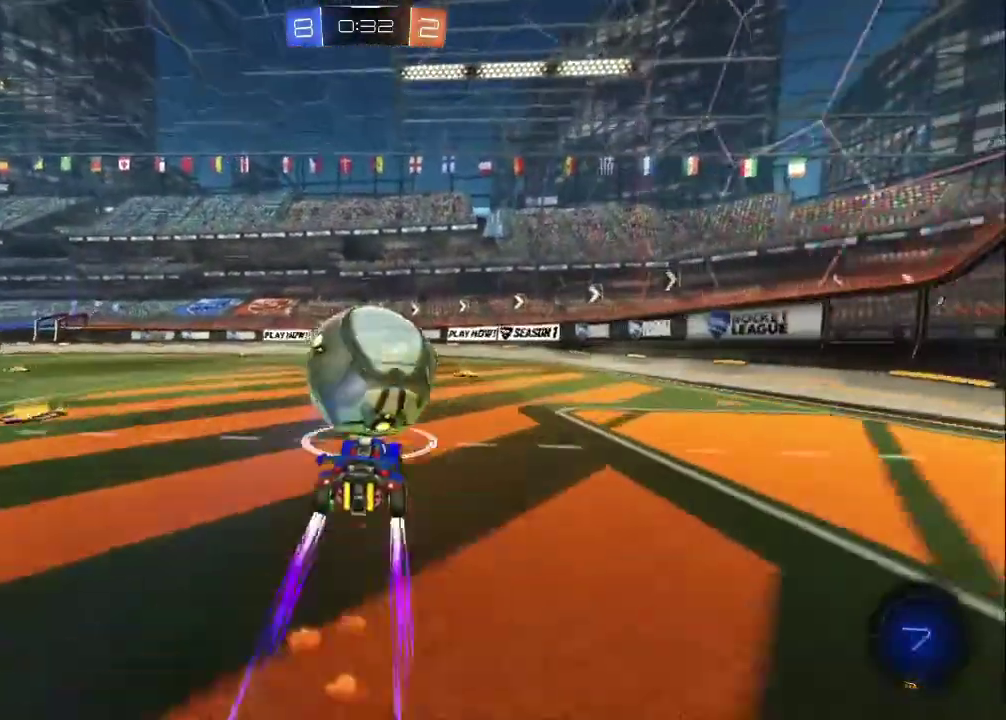
{"buttons": ["R2"], "left_stick": "down-right", "events": [[17, "TRIANGLE", "down"], [117, "left_stick", "up-left"], [133, "TRIANGLE", "up"], [167, "left_stick", "center"], [267, "left_stick", "left"], [317, "left_stick", "center"], [467, "left_stick", "down-right"]]}
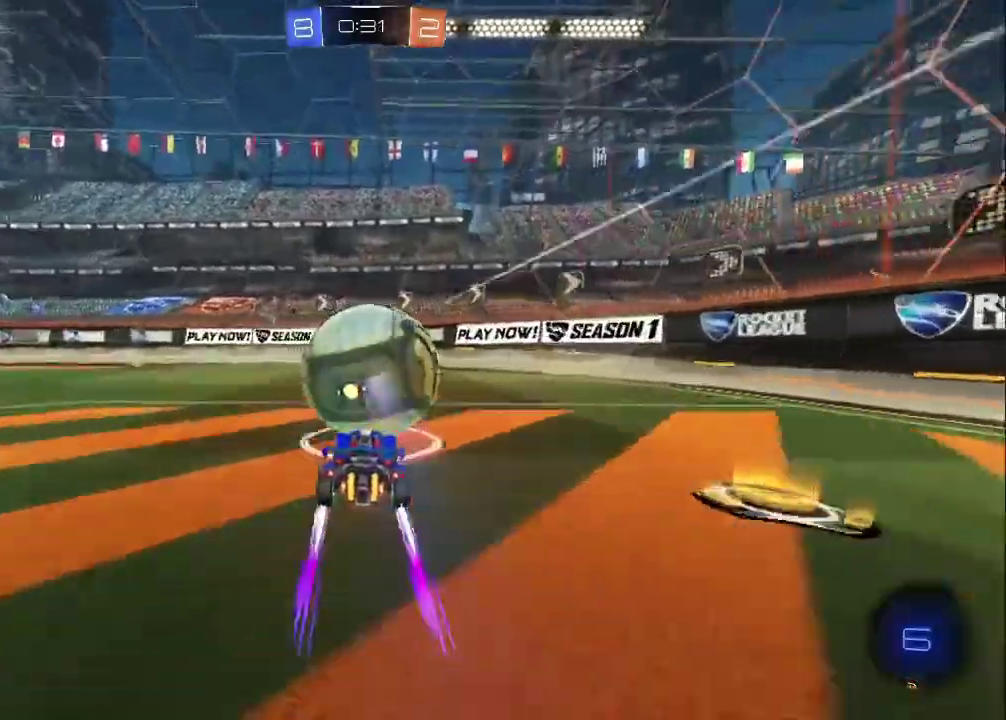
{"buttons": ["R2"], "left_stick": "left", "events": [[183, "left_stick", "center"], [233, "TRIANGLE", "down"], [267, "left_stick", "up-left"], [317, "left_stick", "left"], [383, "TRIANGLE", "up"]]}
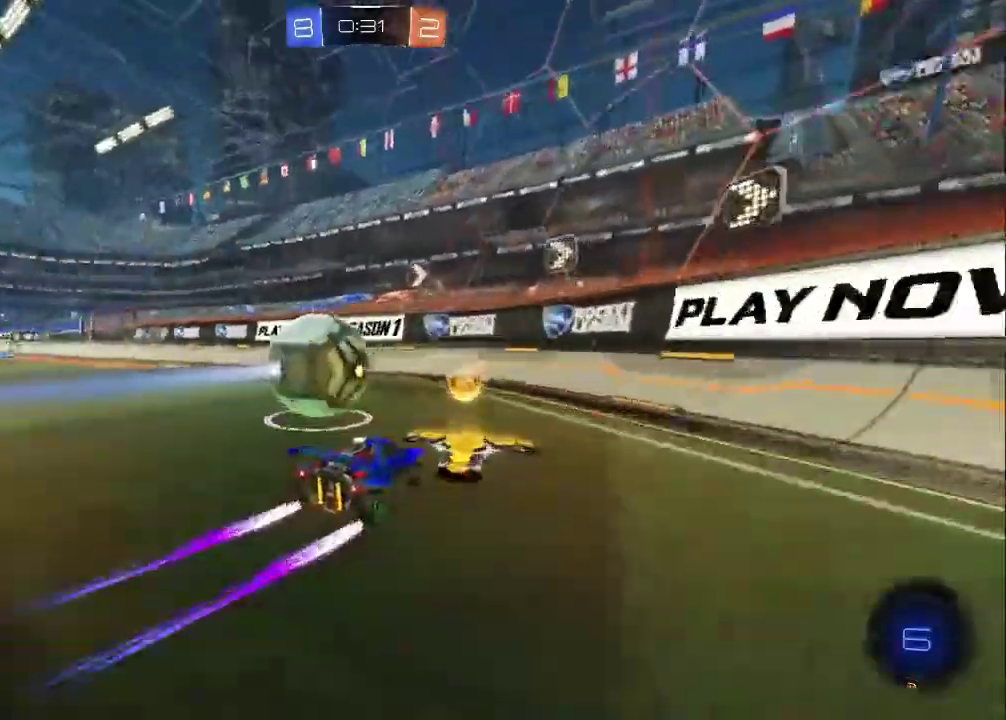
{"buttons": ["L2"], "left_stick": "down-right", "events": [[350, "left_stick", "center"], [400, "left_stick", "down-right"], [417, "L2", "down"], [417, "R2", "up"]]}
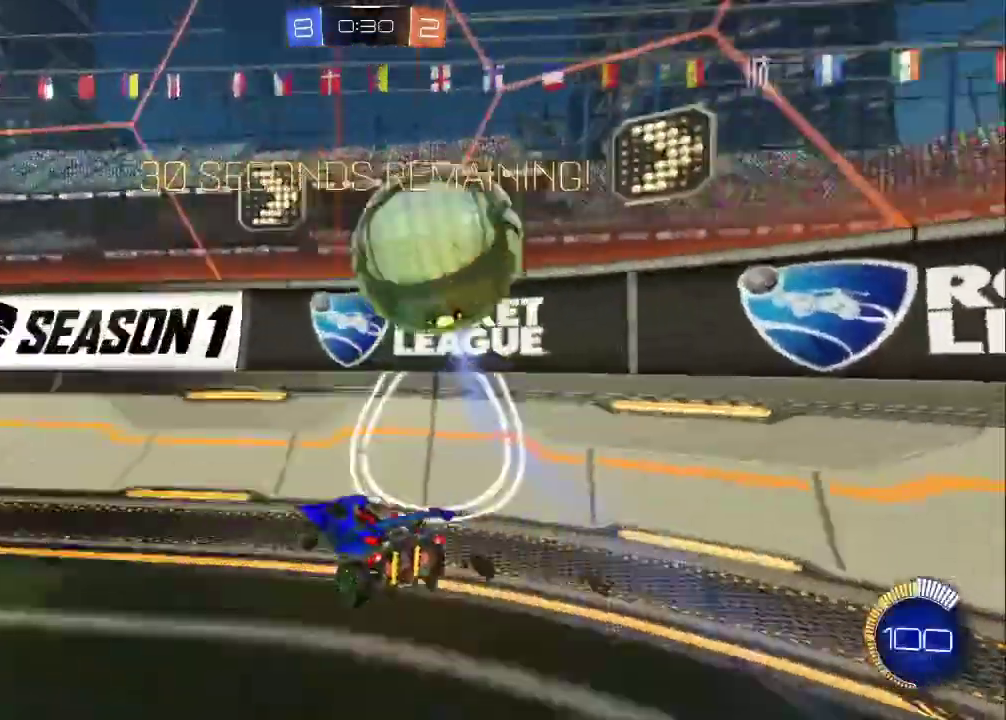
{"buttons": ["R2"], "left_stick": "down-right", "events": [[33, "R2", "down"], [67, "L2", "up"]]}
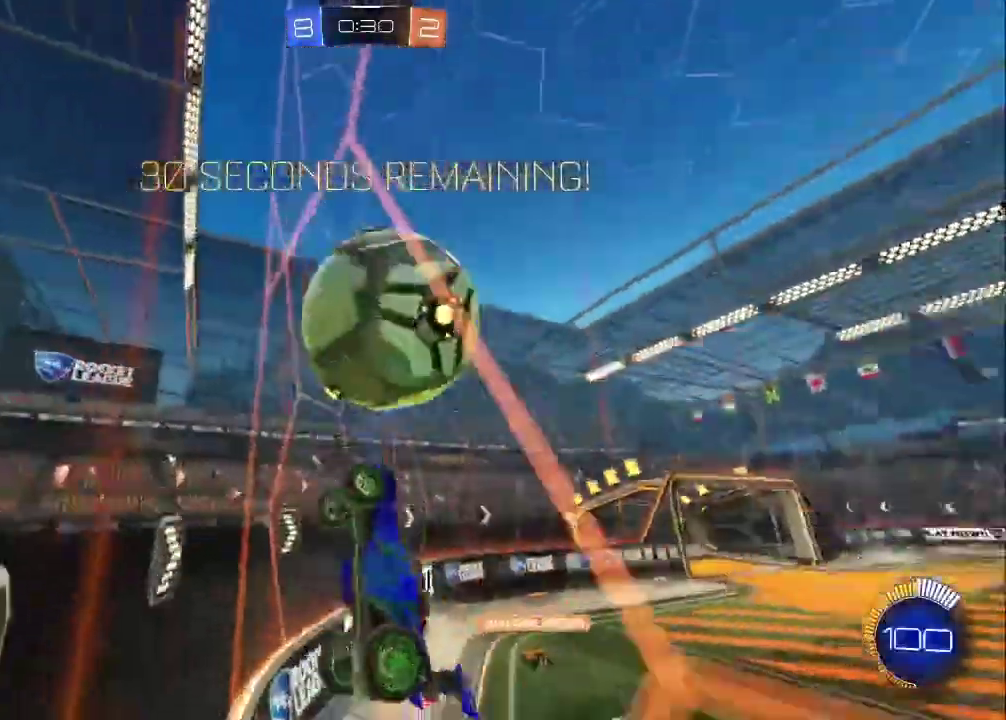
{"buttons": ["CIRCLE", "R2"], "left_stick": "center", "events": [[83, "left_stick", "up-left"], [100, "L2", "down"], [183, "L2", "up"], [350, "L2", "down"], [367, "left_stick", "center"], [400, "CIRCLE", "down"], [450, "L2", "up"]]}
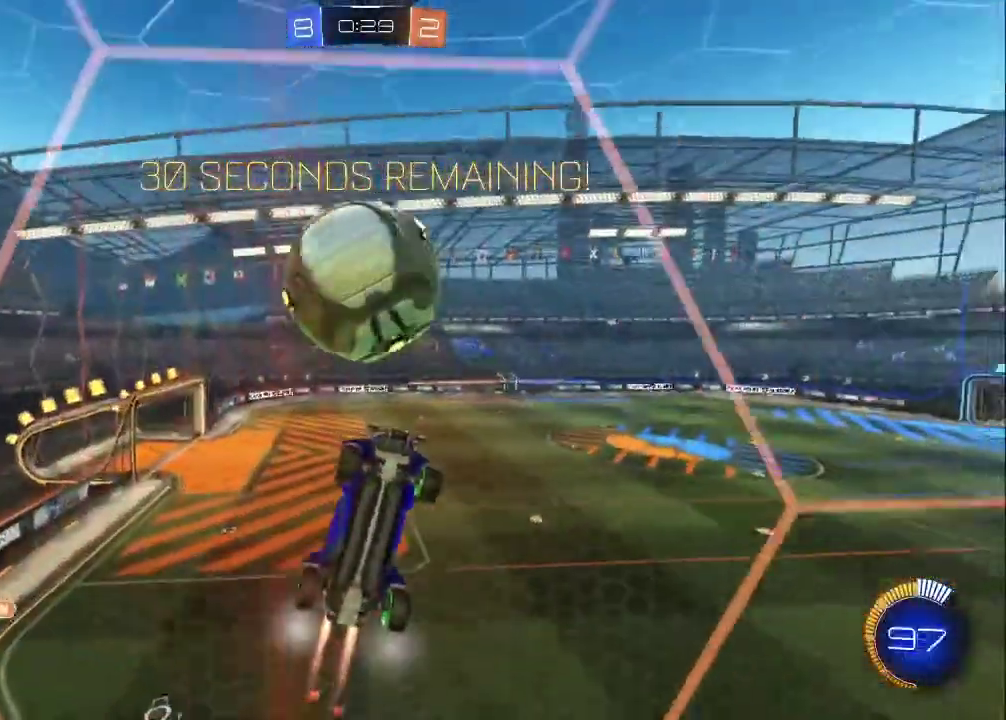
{"buttons": ["R2"], "left_stick": "center", "events": [[283, "left_stick", "left"], [383, "left_stick", "center"], [500, "CIRCLE", "up"]]}
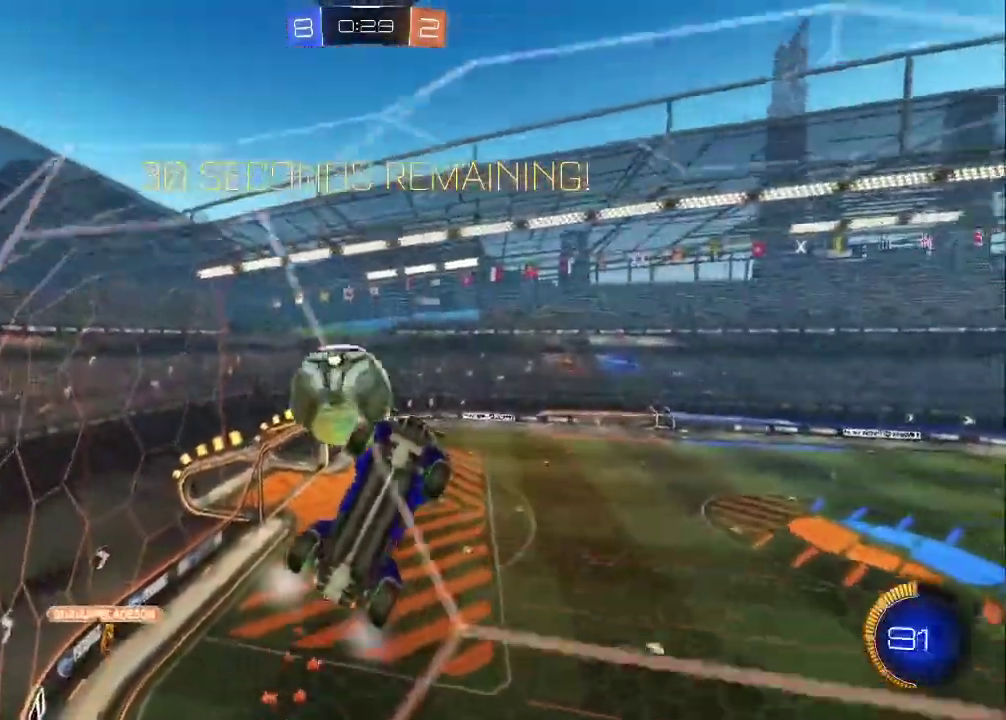
{"buttons": ["L2"], "left_stick": "right", "events": [[233, "left_stick", "right"], [333, "L2", "down"], [333, "R2", "up"]]}
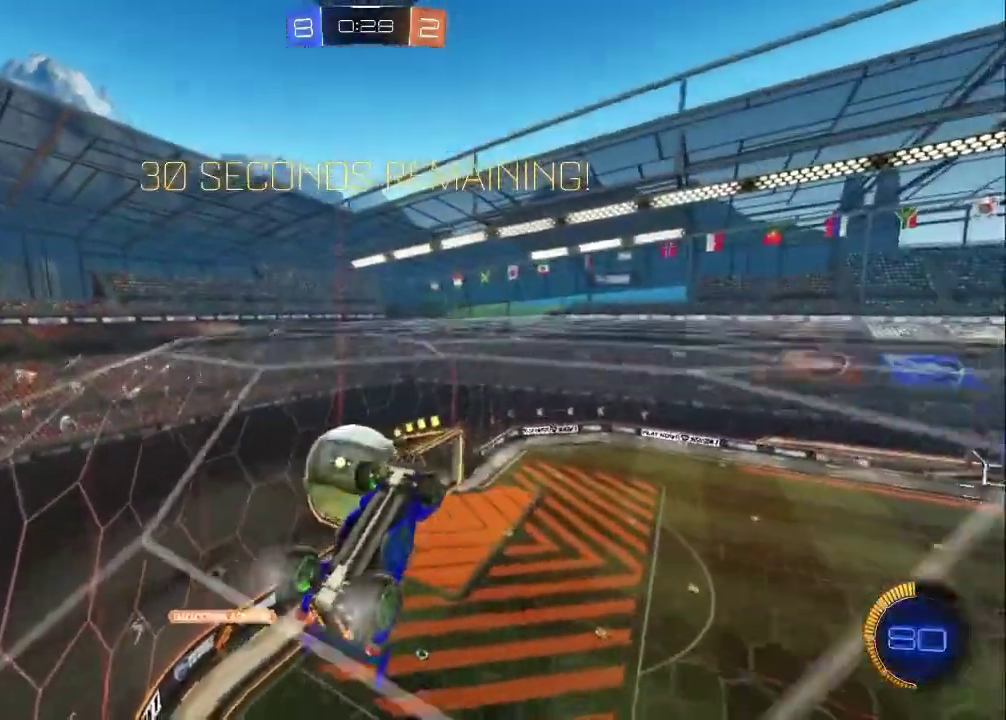
{"buttons": ["CROSS", "CIRCLE"], "left_stick": "down-right", "events": [[17, "left_stick", "center"], [33, "L2", "up"], [33, "R2", "down"], [150, "R2", "up"], [350, "CROSS", "down"], [467, "left_stick", "down-right"], [500, "CIRCLE", "down"]]}
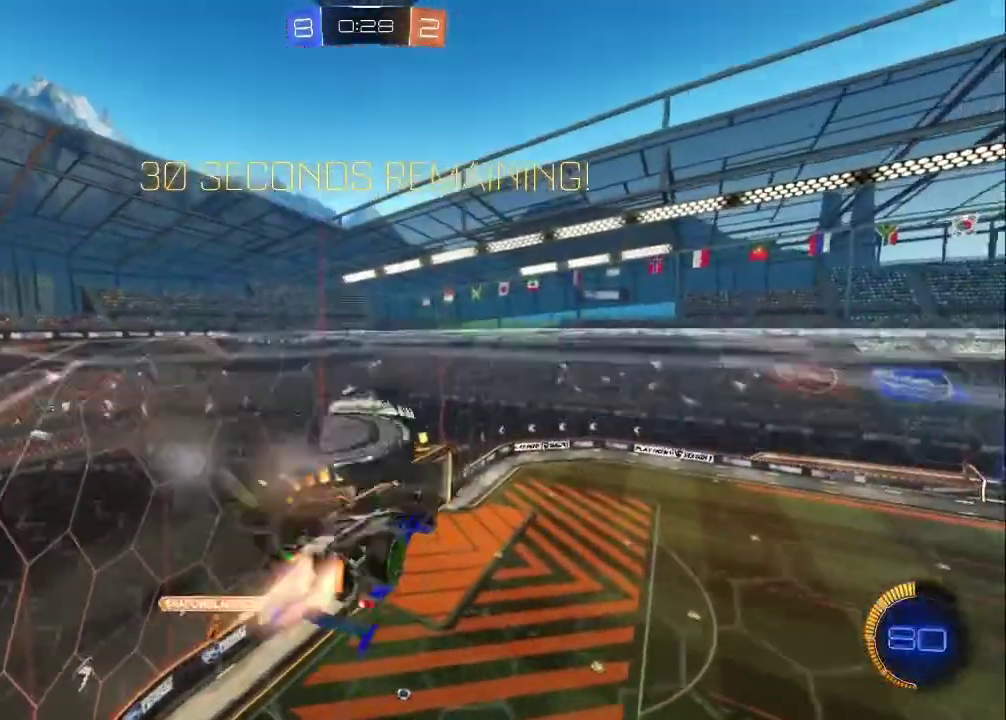
{"buttons": [], "left_stick": "up-right", "events": [[67, "CROSS", "up"], [117, "left_stick", "up-right"], [250, "left_stick", "up"], [317, "left_stick", "up-right"], [333, "CIRCLE", "up"], [333, "CROSS", "down"], [500, "CROSS", "up"]]}
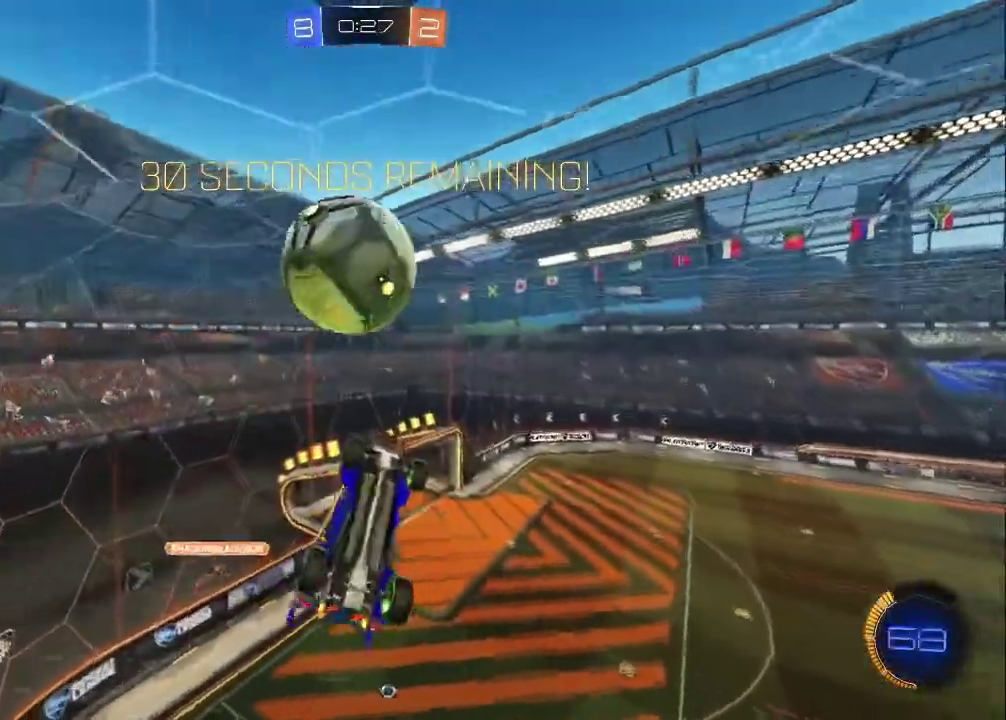
{"buttons": [], "left_stick": "up-right", "events": []}
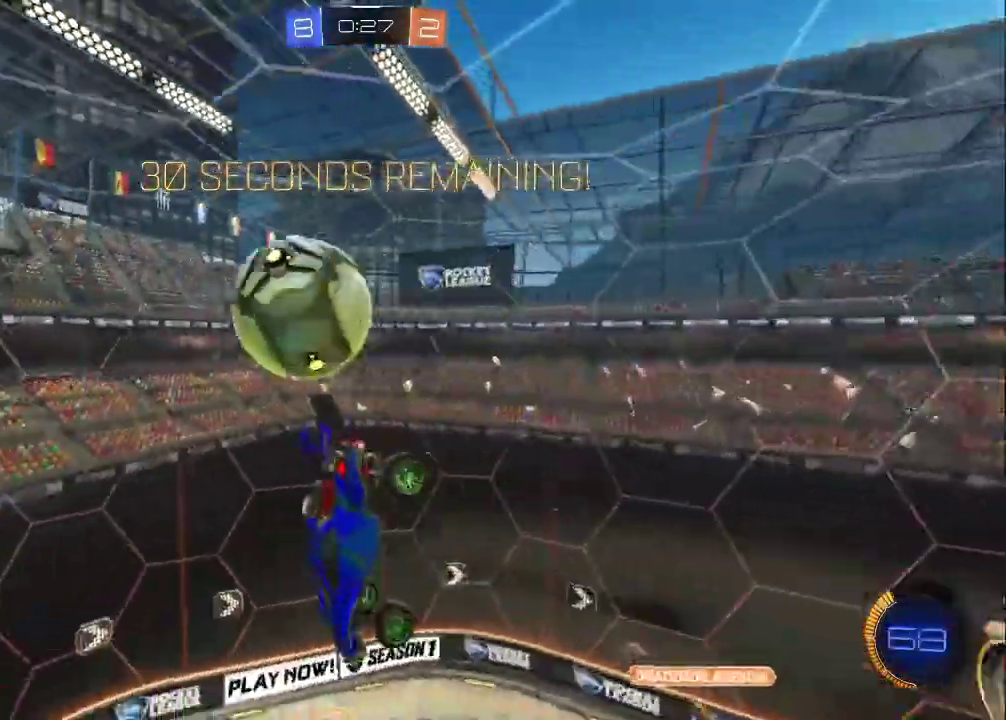
{"buttons": [], "left_stick": "up-right", "events": [[300, "left_stick", "right"], [383, "left_stick", "up-right"]]}
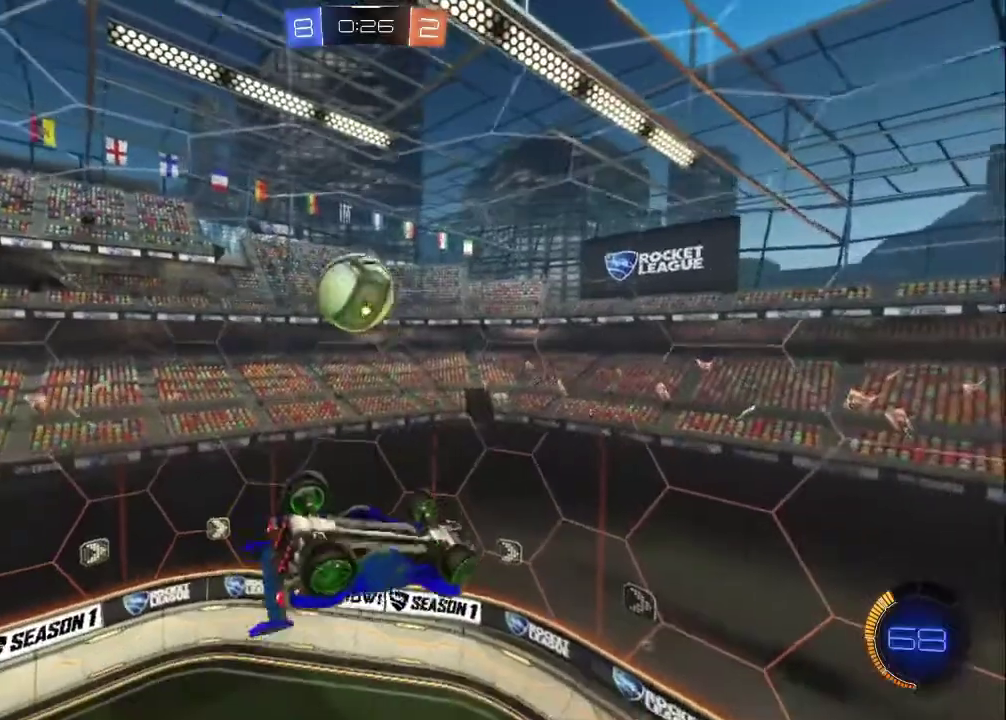
{"buttons": [], "left_stick": "center", "events": [[67, "left_stick", "down-left"], [200, "left_stick", "up-right"], [383, "left_stick", "up"], [483, "left_stick", "center"]]}
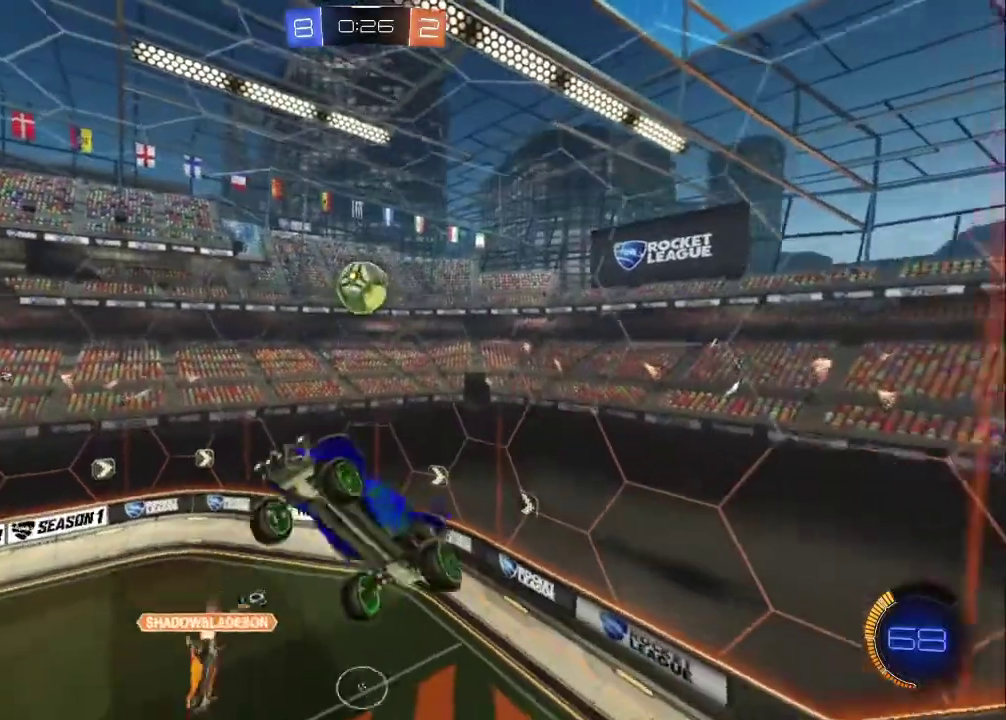
{"buttons": ["R2"], "left_stick": "center", "events": [[67, "R2", "down"], [167, "left_stick", "left"], [217, "L1", "down"], [333, "L1", "up"], [367, "left_stick", "center"]]}
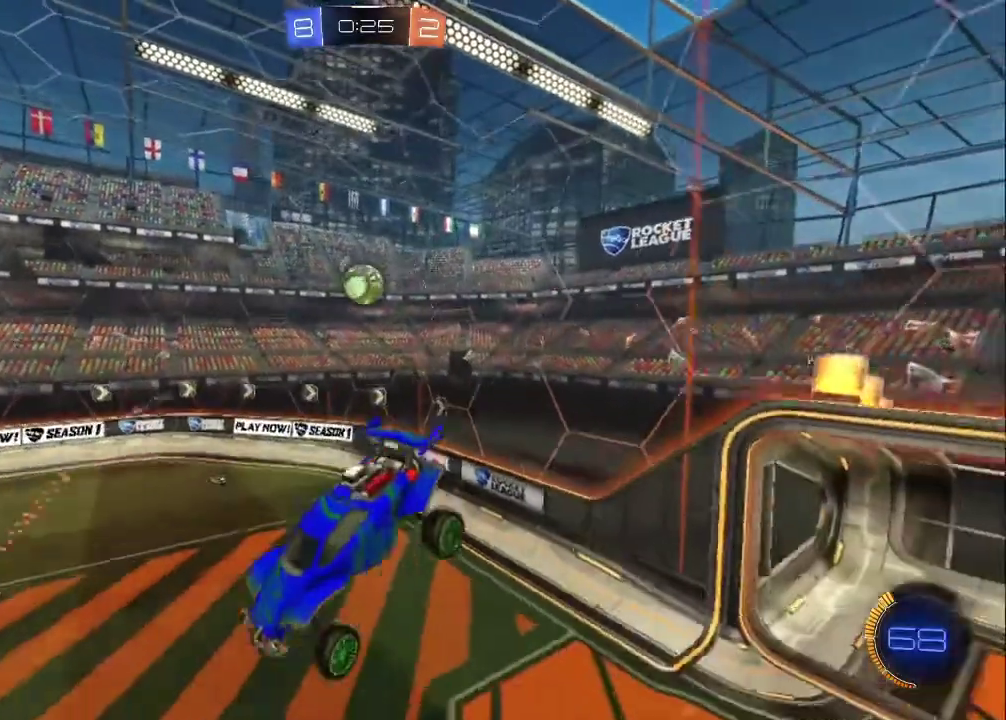
{"buttons": ["R2"], "left_stick": "down", "events": [[50, "left_stick", "left"], [167, "left_stick", "center"], [383, "left_stick", "down-left"], [483, "left_stick", "down"]]}
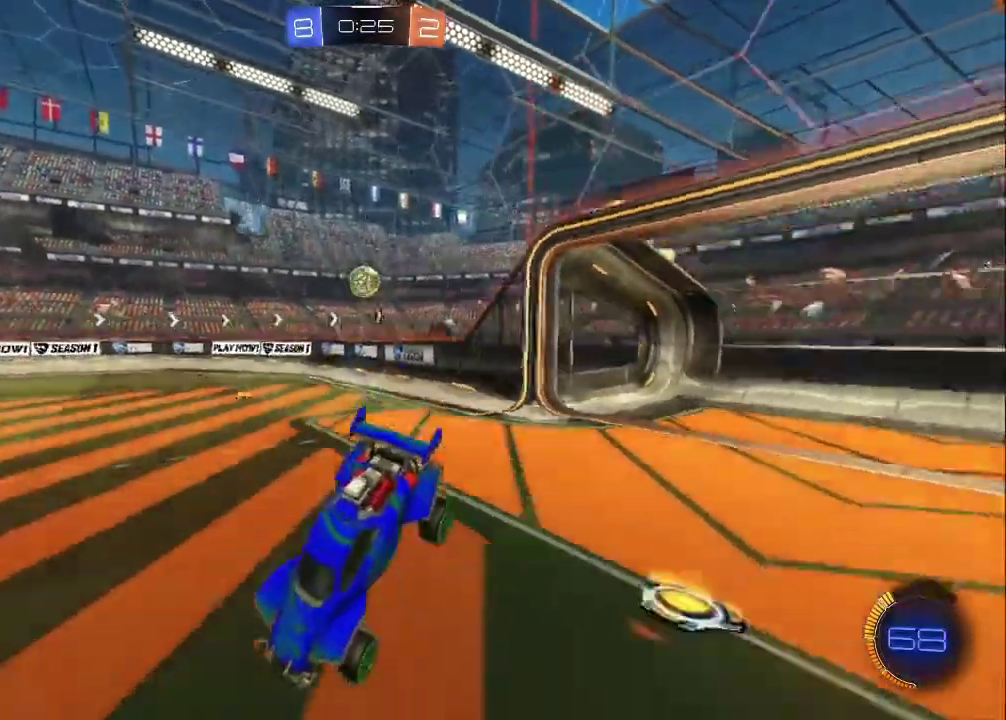
{"buttons": ["CIRCLE", "R2"], "left_stick": "right", "events": [[33, "left_stick", "up-left"], [83, "left_stick", "down-right"], [150, "left_stick", "right"], [283, "CIRCLE", "down"]]}
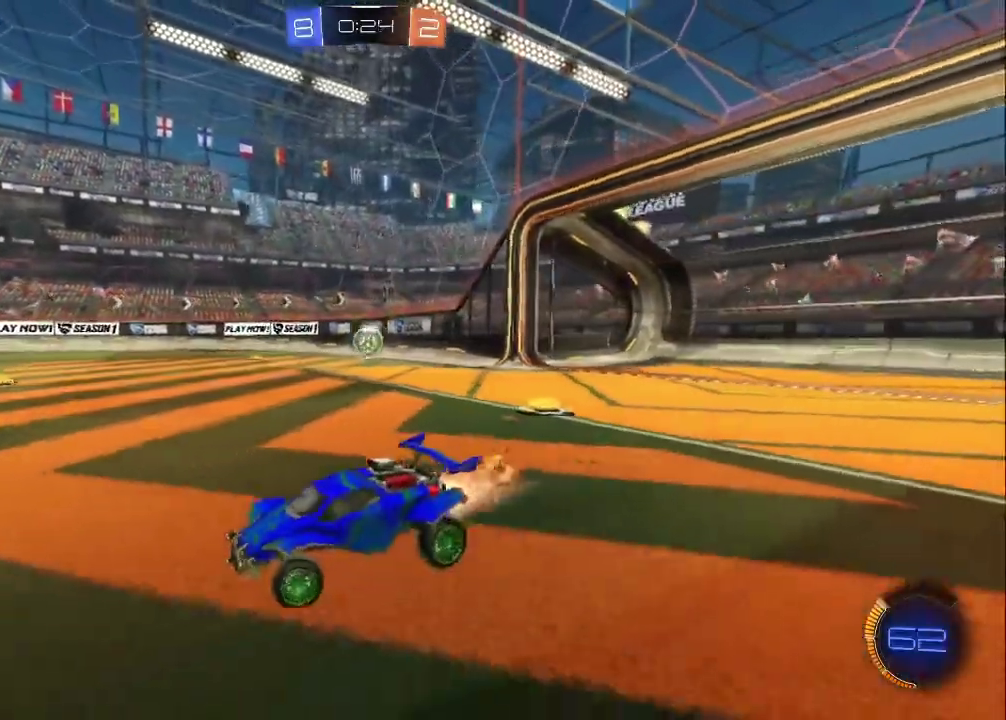
{"buttons": ["CIRCLE", "R2"], "left_stick": "right", "events": []}
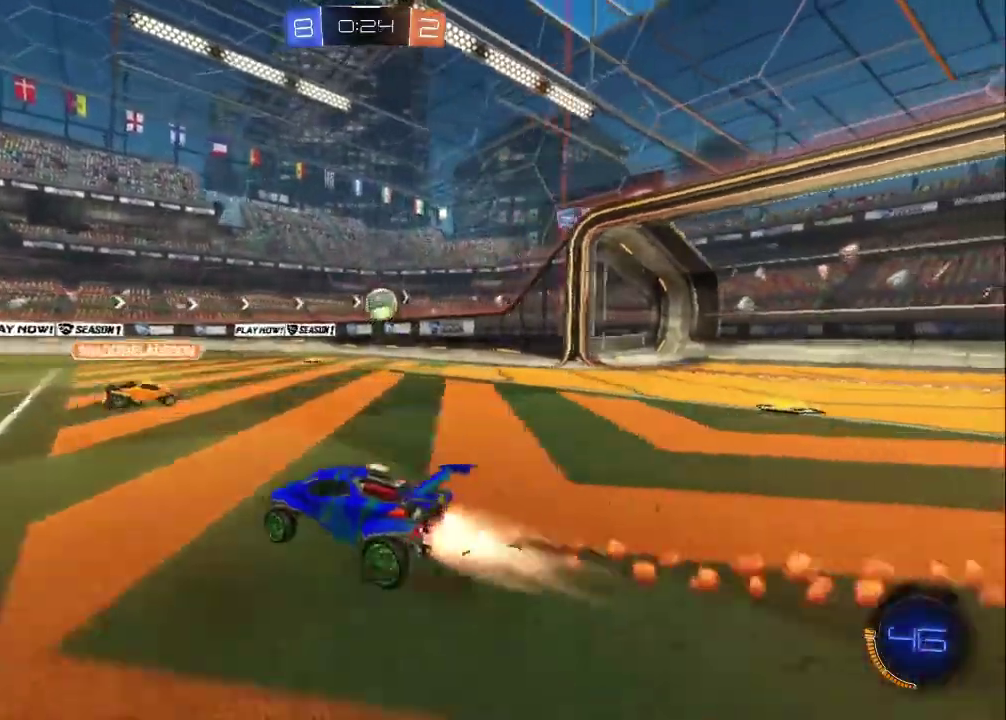
{"buttons": ["R2"], "left_stick": "center", "events": [[267, "CIRCLE", "up"], [283, "left_stick", "center"]]}
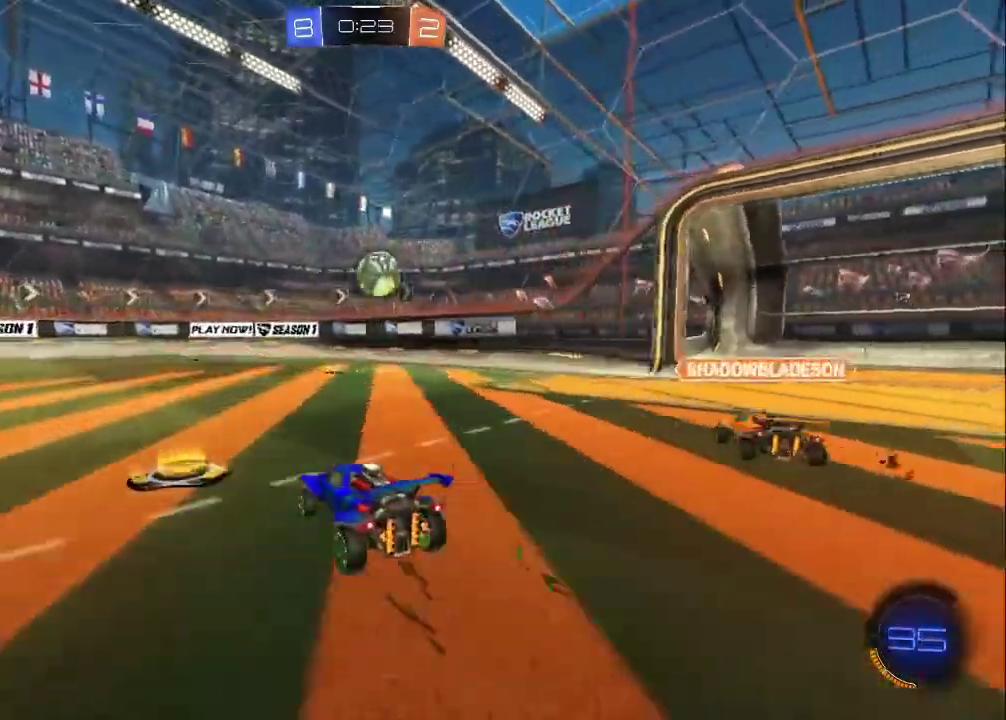
{"buttons": ["CIRCLE", "R2"], "left_stick": "right", "events": [[50, "left_stick", "down-right"], [117, "R2", "up"], [183, "left_stick", "up"], [200, "L2", "down"], [333, "left_stick", "up-left"], [350, "L2", "up"], [350, "R2", "down"], [383, "left_stick", "center"], [500, "CIRCLE", "down"], [500, "left_stick", "right"]]}
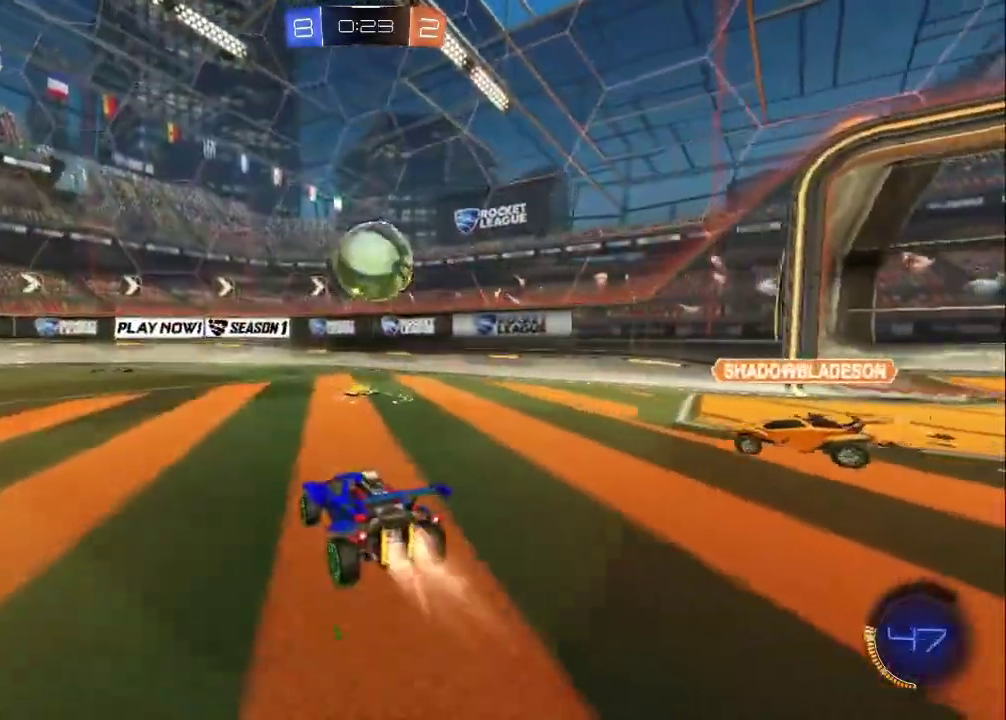
{"buttons": ["R2"], "left_stick": "up-left", "events": [[133, "left_stick", "center"], [167, "CIRCLE", "up"], [317, "left_stick", "up-left"]]}
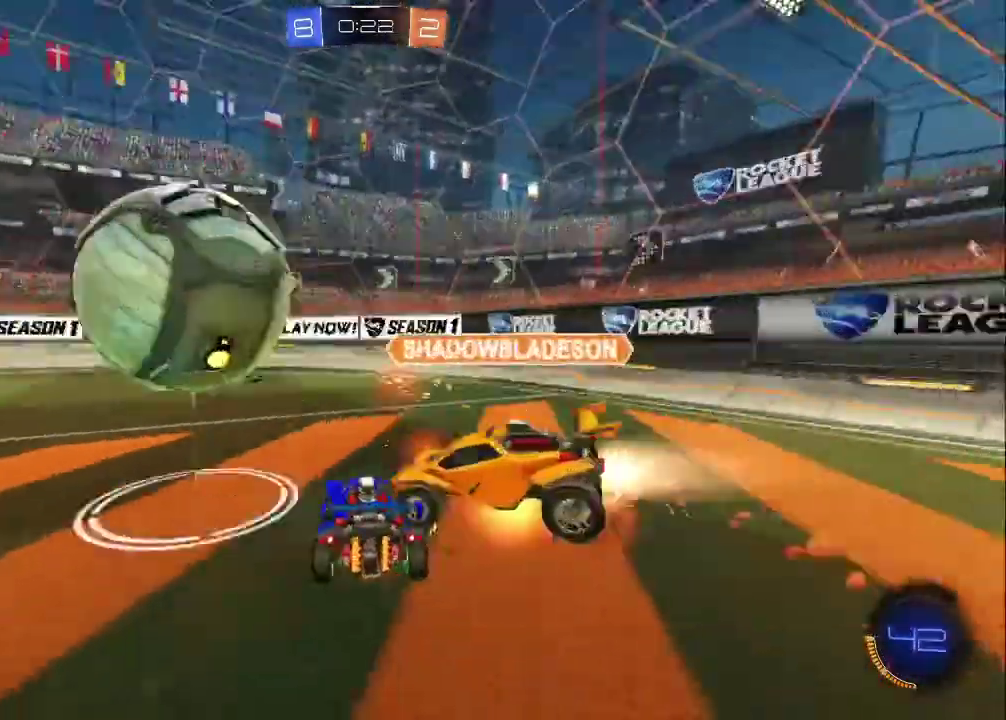
{"buttons": ["CIRCLE", "R2"], "left_stick": "down-left", "events": [[200, "CIRCLE", "down"], [433, "left_stick", "left"], [483, "left_stick", "down-left"]]}
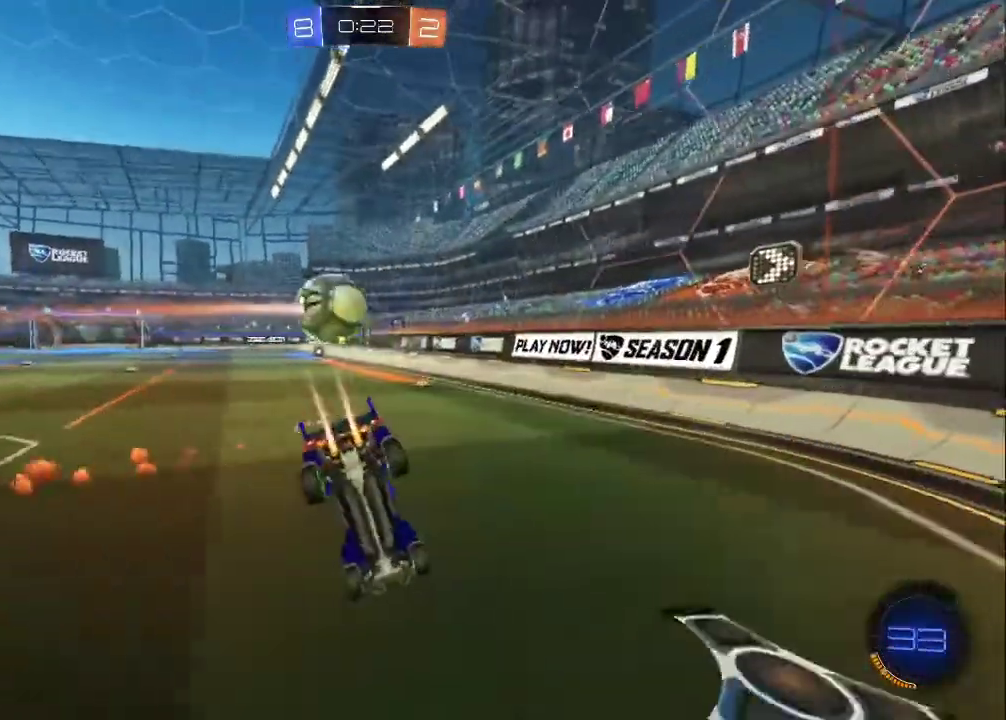
{"buttons": ["CIRCLE", "R2"], "left_stick": "center", "events": [[117, "L1", "down"], [267, "left_stick", "left"], [417, "left_stick", "up-left"], [467, "L1", "up"], [467, "left_stick", "center"]]}
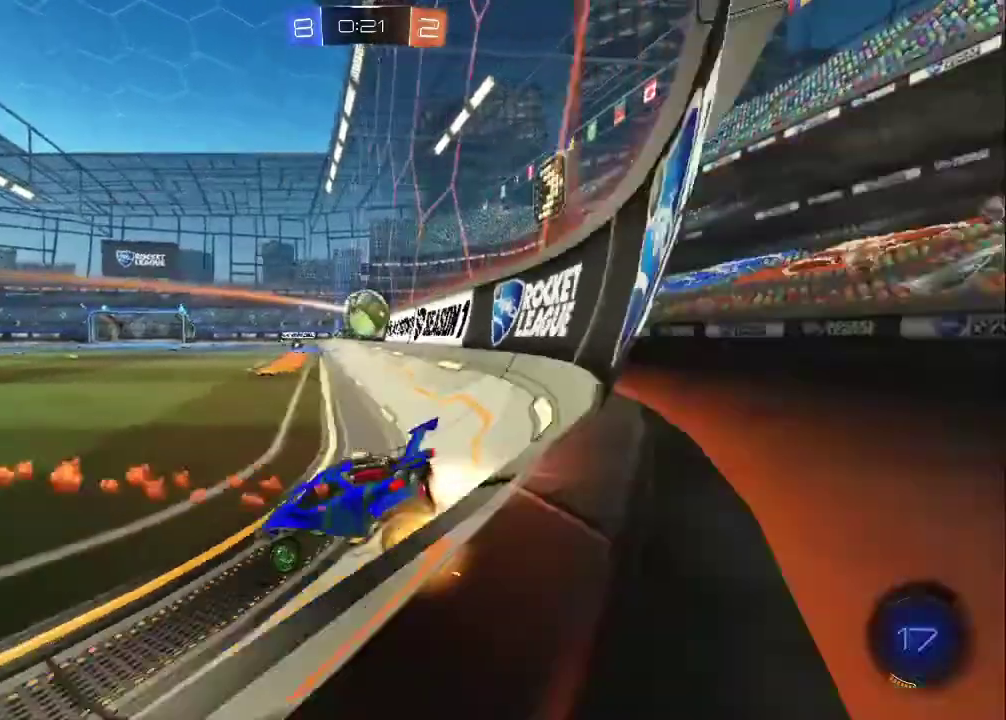
{"buttons": ["CIRCLE", "R2"], "left_stick": "right", "events": [[317, "left_stick", "right"], [350, "TRIANGLE", "down"], [417, "TRIANGLE", "up"]]}
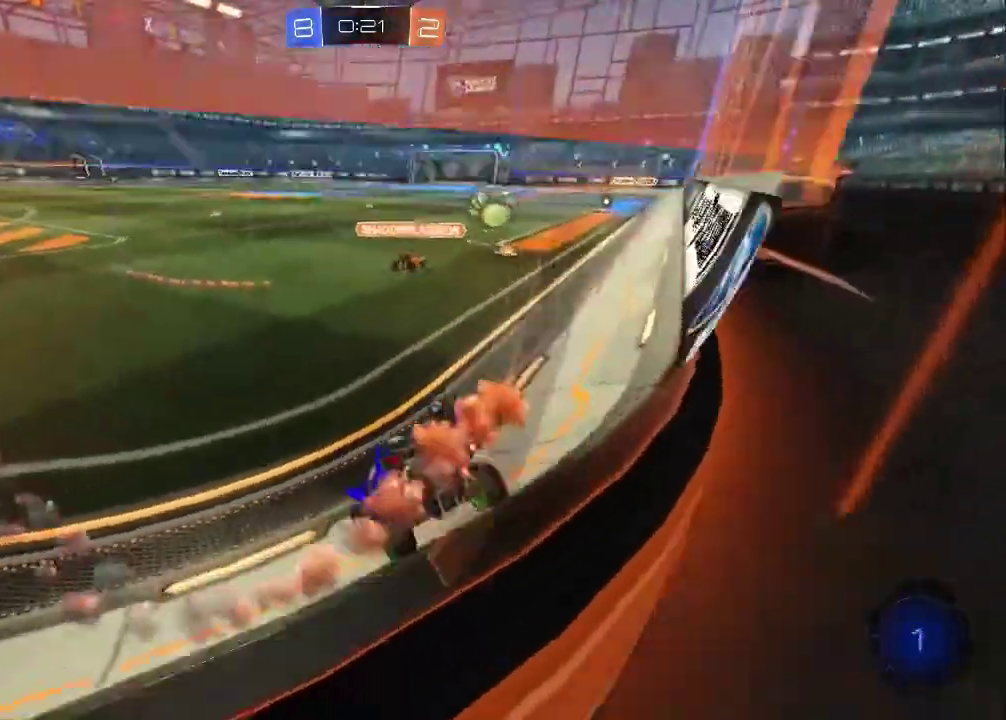
{"buttons": ["CROSS", "R2"], "left_stick": "up", "events": [[233, "left_stick", "center"], [383, "left_stick", "right"], [417, "CIRCLE", "up"], [450, "left_stick", "up"], [483, "CROSS", "down"]]}
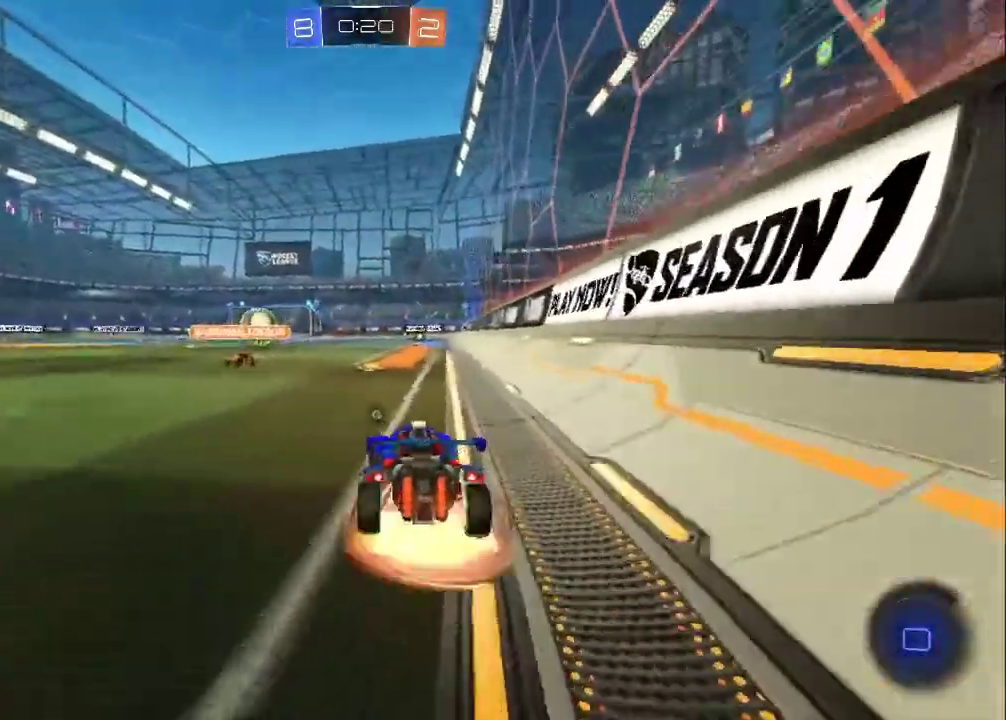
{"buttons": ["R2"], "left_stick": "up", "events": [[150, "TRIANGLE", "down"], [217, "CROSS", "up"], [317, "TRIANGLE", "up"]]}